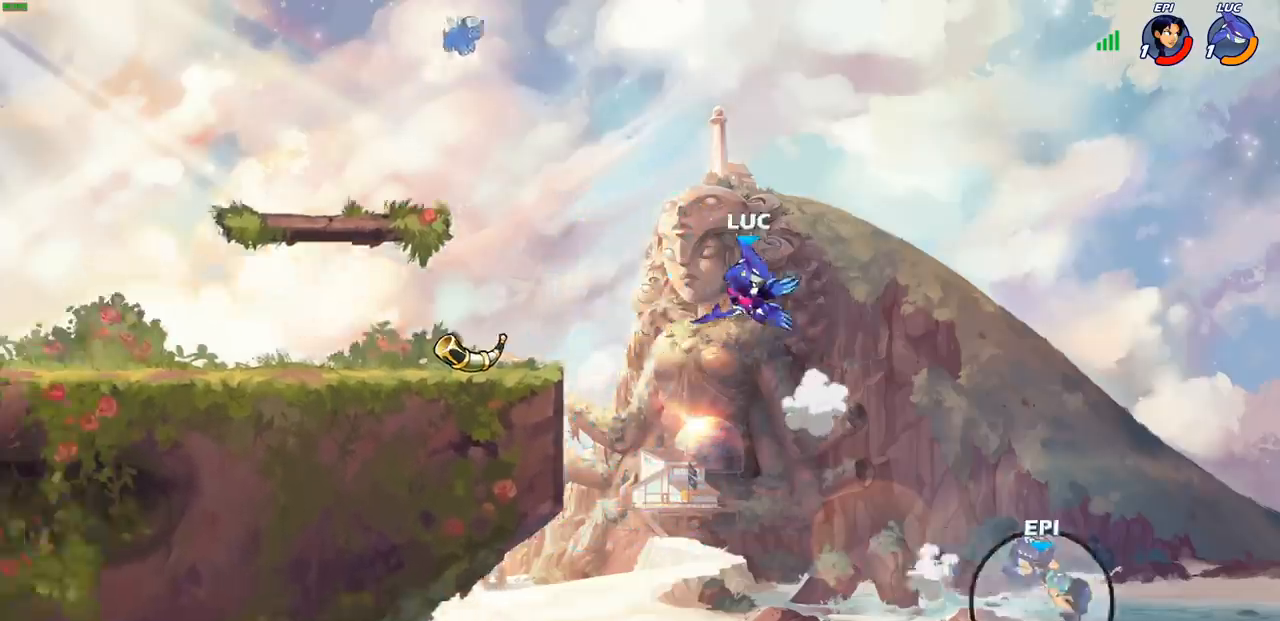
Gameplay with a controller (PlayStation layout); each line is a JSON object with the inputs held at the frame after it. "events" lists button and stick changes between this image and that frame as [ms after this image, input, new state], when the widget could be followed in between.
{"buttons": [], "left_stick": "left", "right_stick": "center", "events": [[50, "left_stick", "left"], [167, "CROSS", "down"], [283, "CROSS", "up"]]}
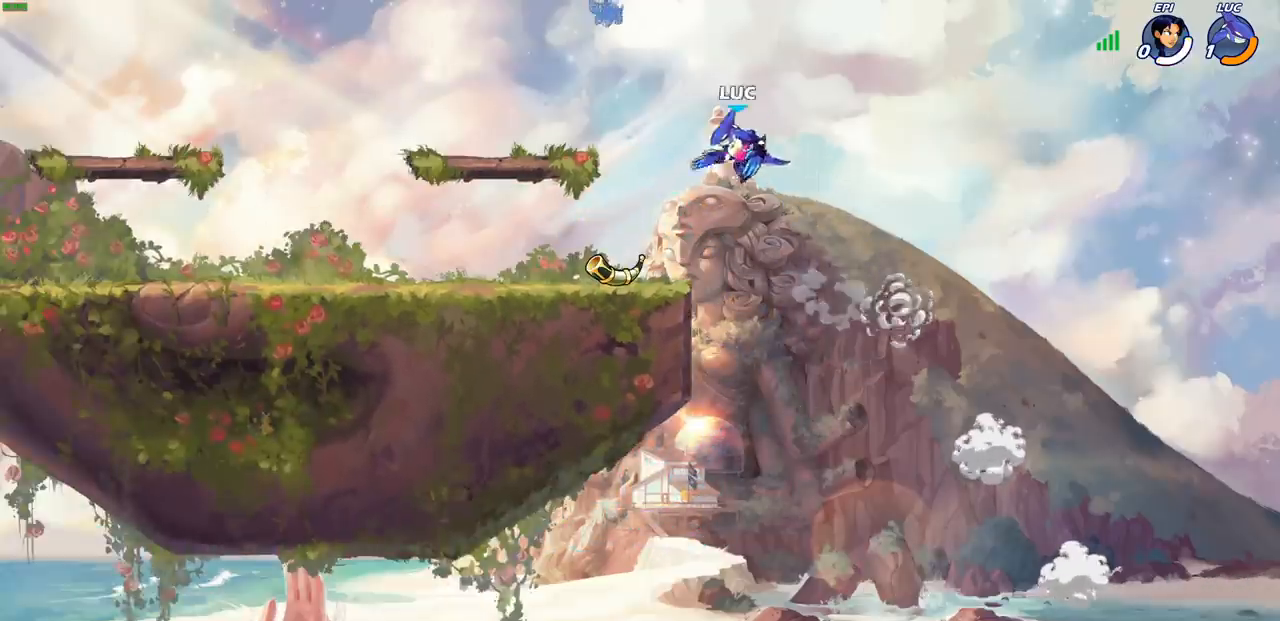
{"buttons": [], "left_stick": "left", "right_stick": "center", "events": []}
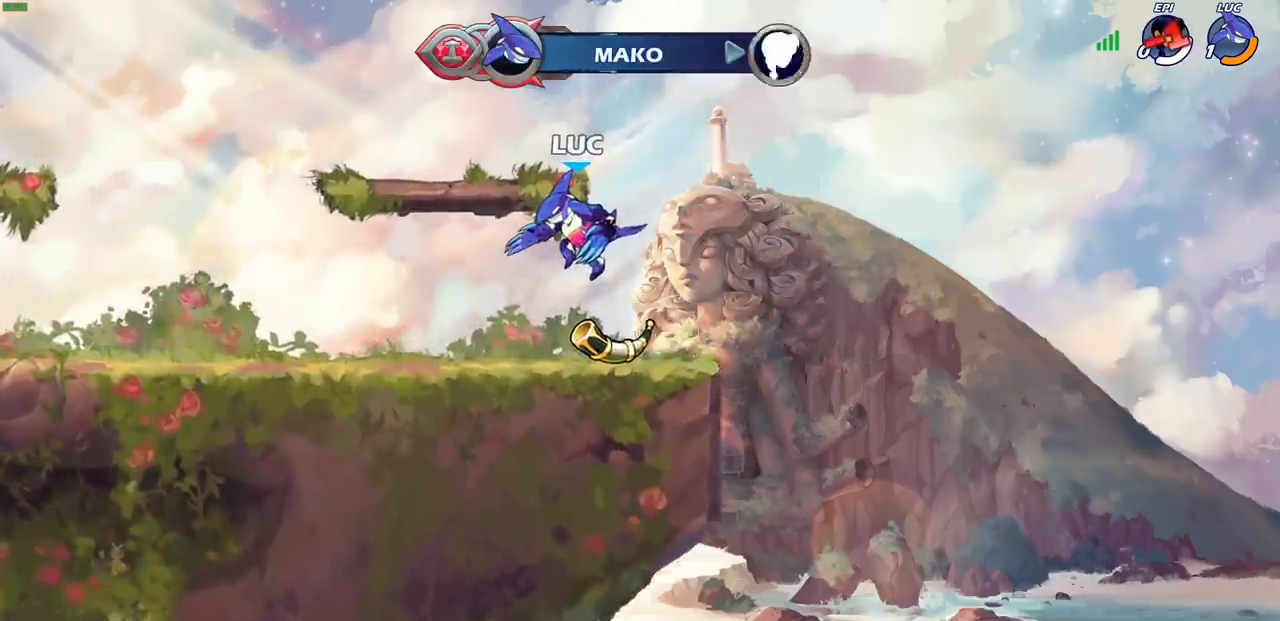
{"buttons": [], "left_stick": "center", "right_stick": "center", "events": [[67, "left_stick", "center"]]}
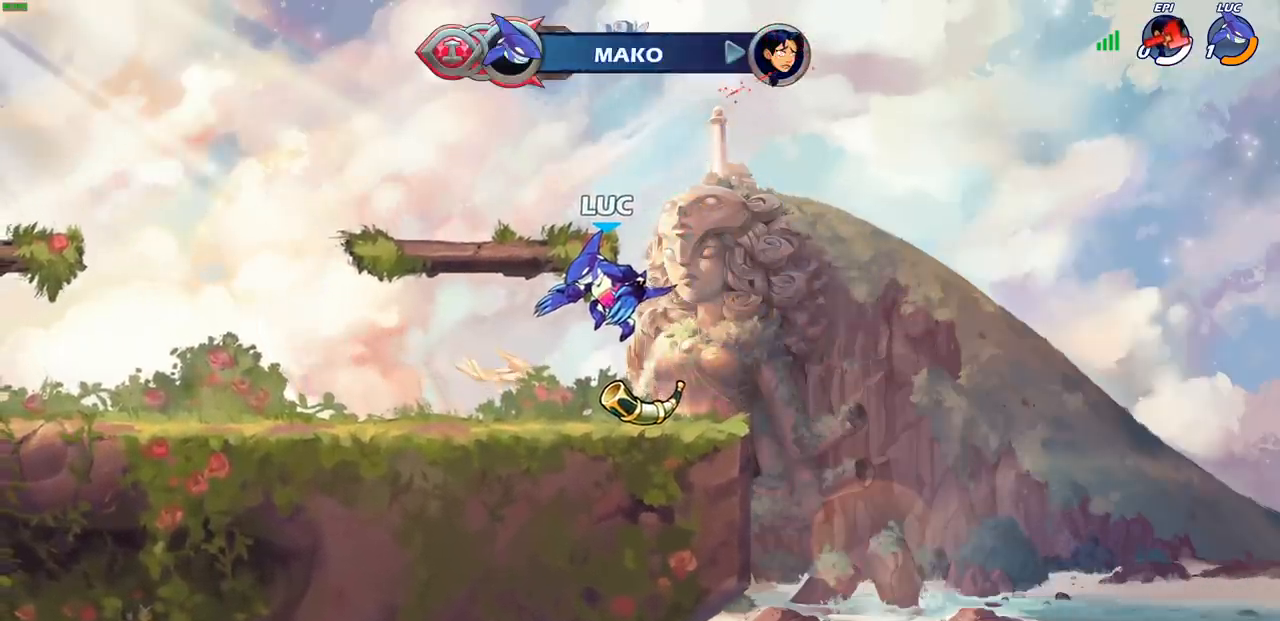
{"buttons": [], "left_stick": "center", "right_stick": "center", "events": []}
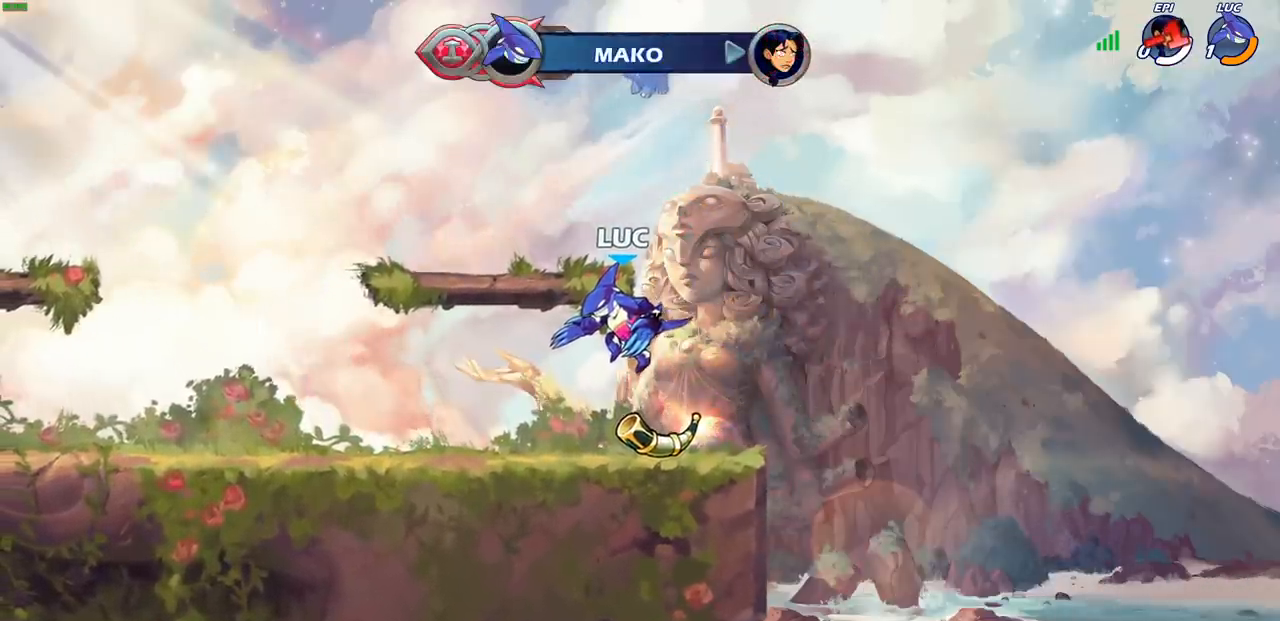
{"buttons": [], "left_stick": "center", "right_stick": "center", "events": []}
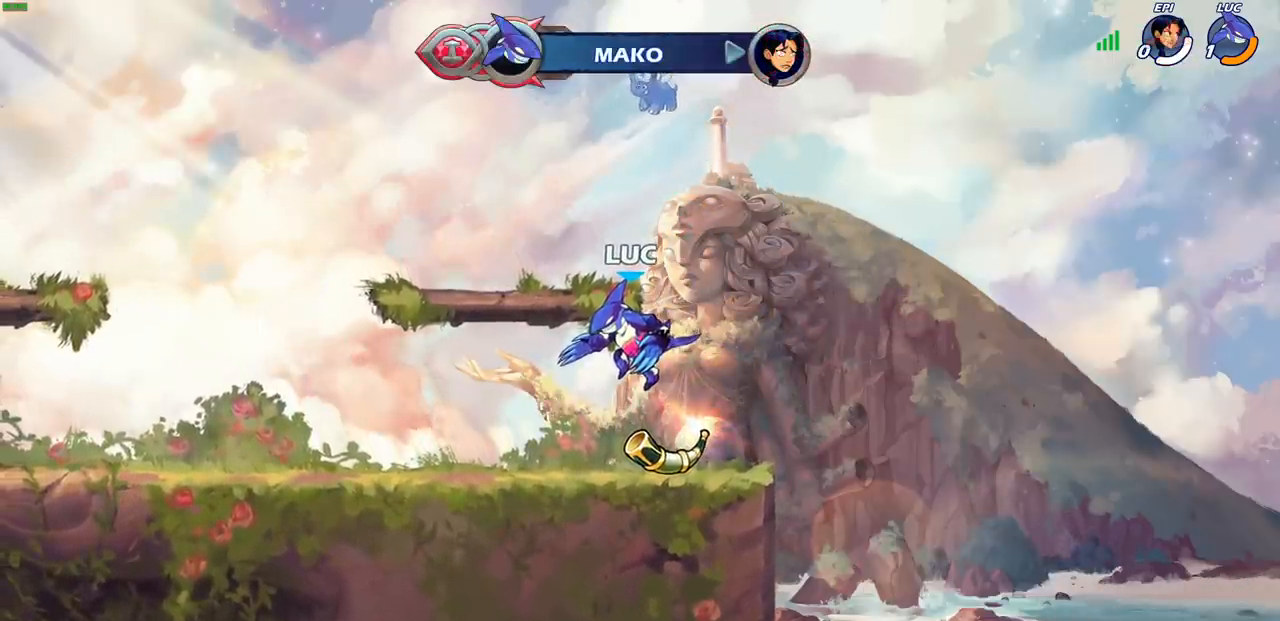
{"buttons": [], "left_stick": "center", "right_stick": "center", "events": []}
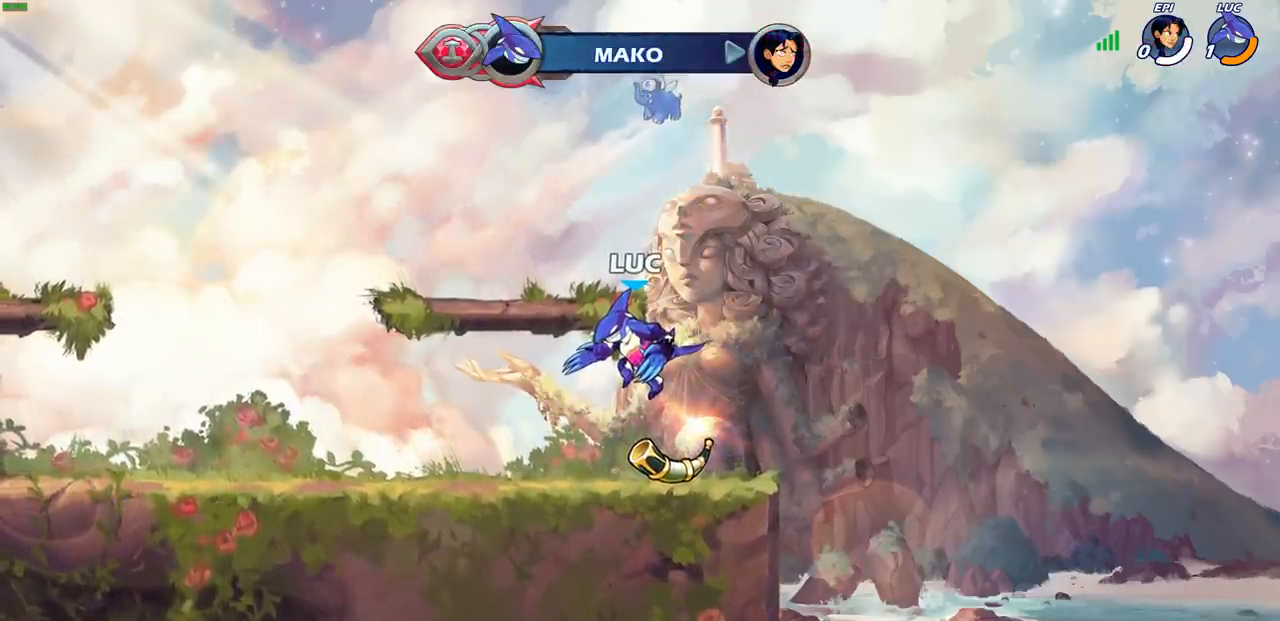
{"buttons": [], "left_stick": "center", "right_stick": "center", "events": []}
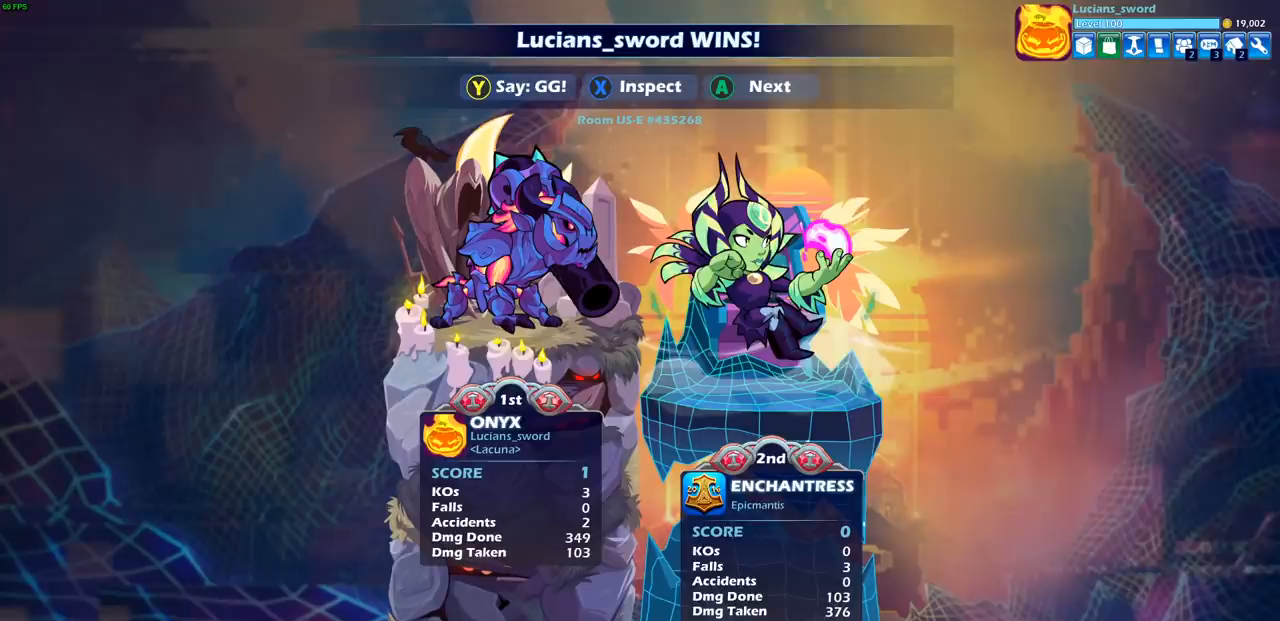
{"buttons": [], "left_stick": "center", "right_stick": "center", "events": []}
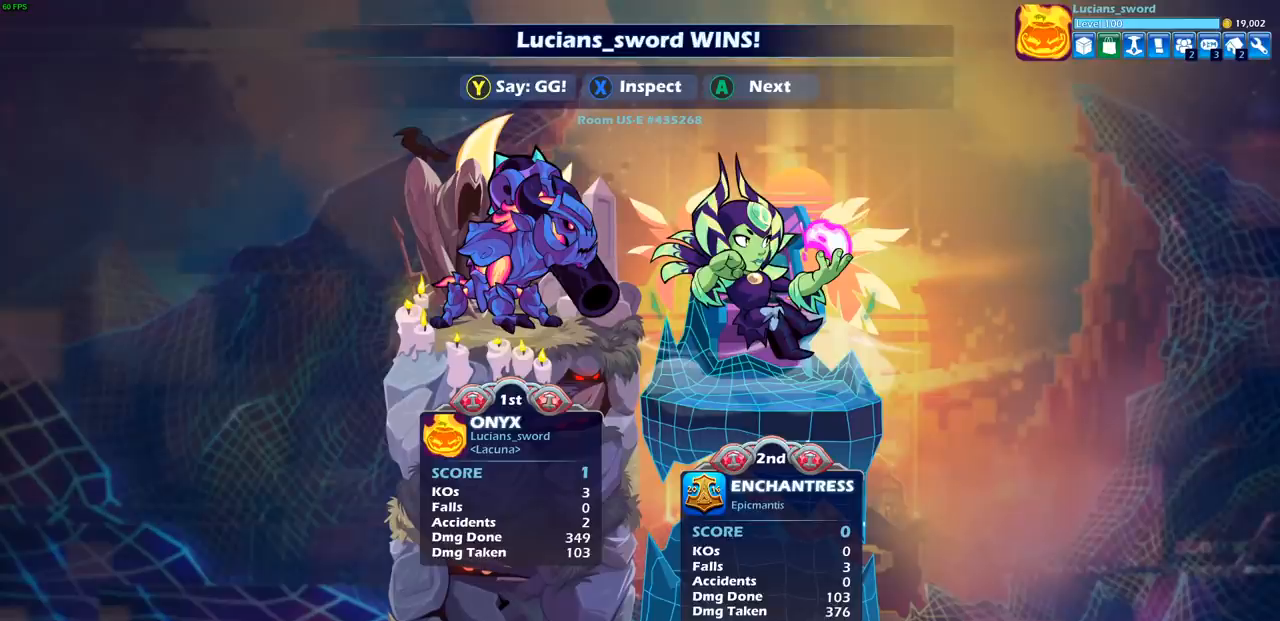
{"buttons": [], "left_stick": "center", "right_stick": "center", "events": []}
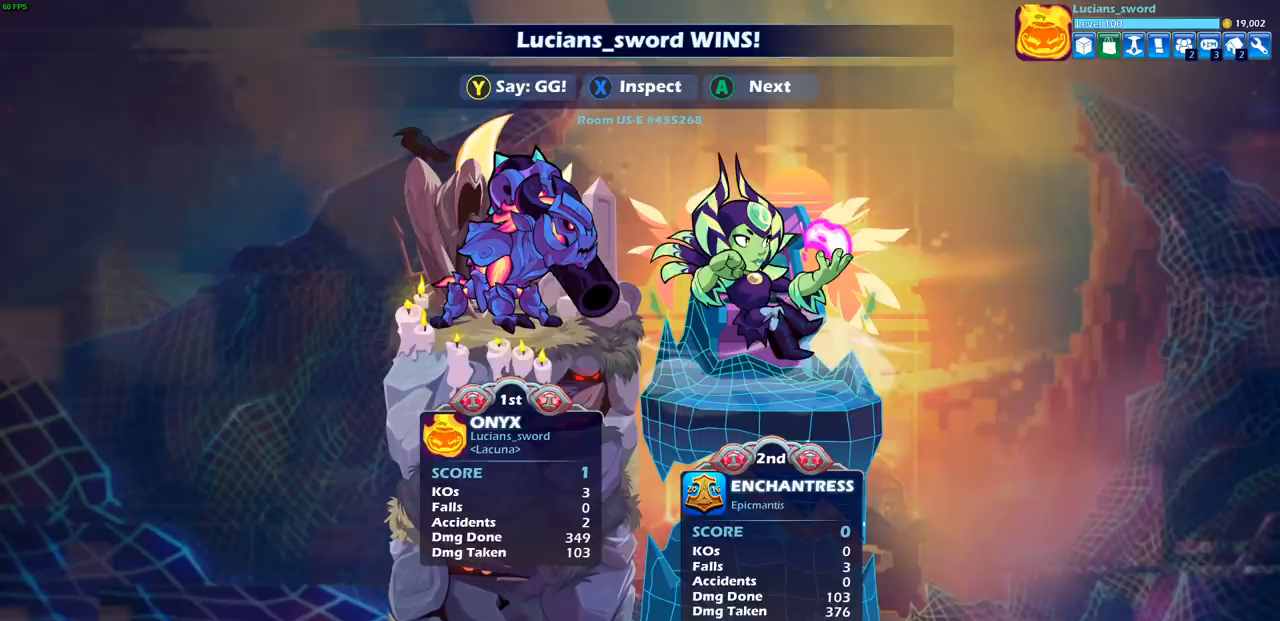
{"buttons": [], "left_stick": "center", "right_stick": "center", "events": []}
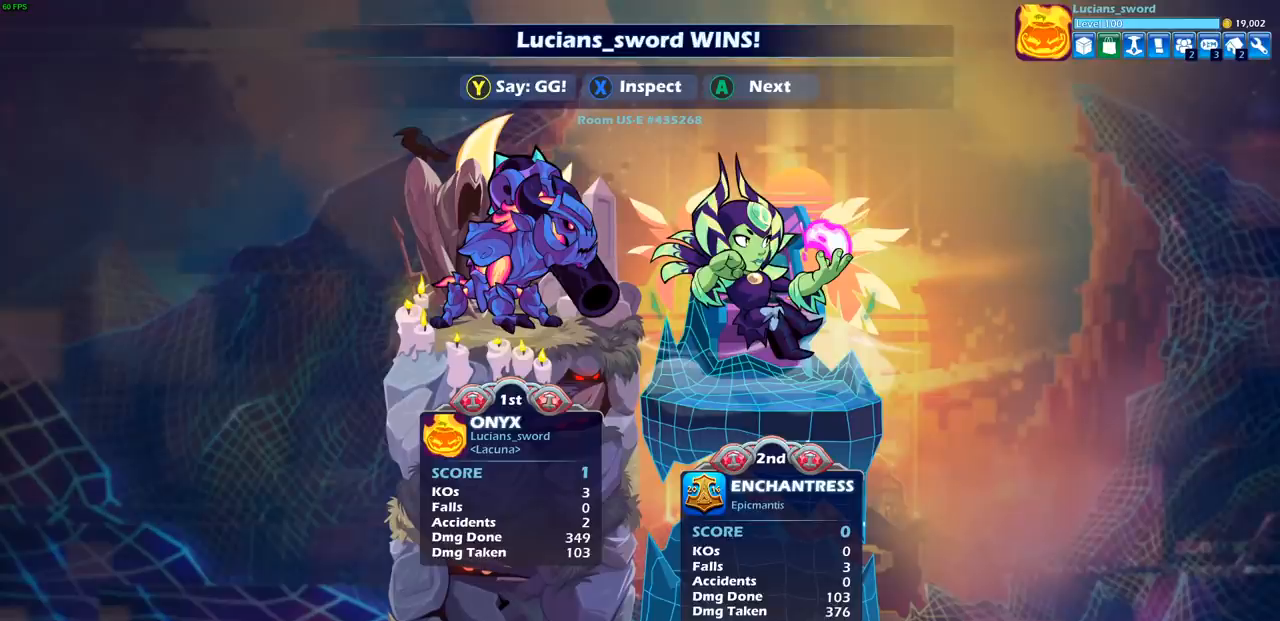
{"buttons": [], "left_stick": "center", "right_stick": "center", "events": []}
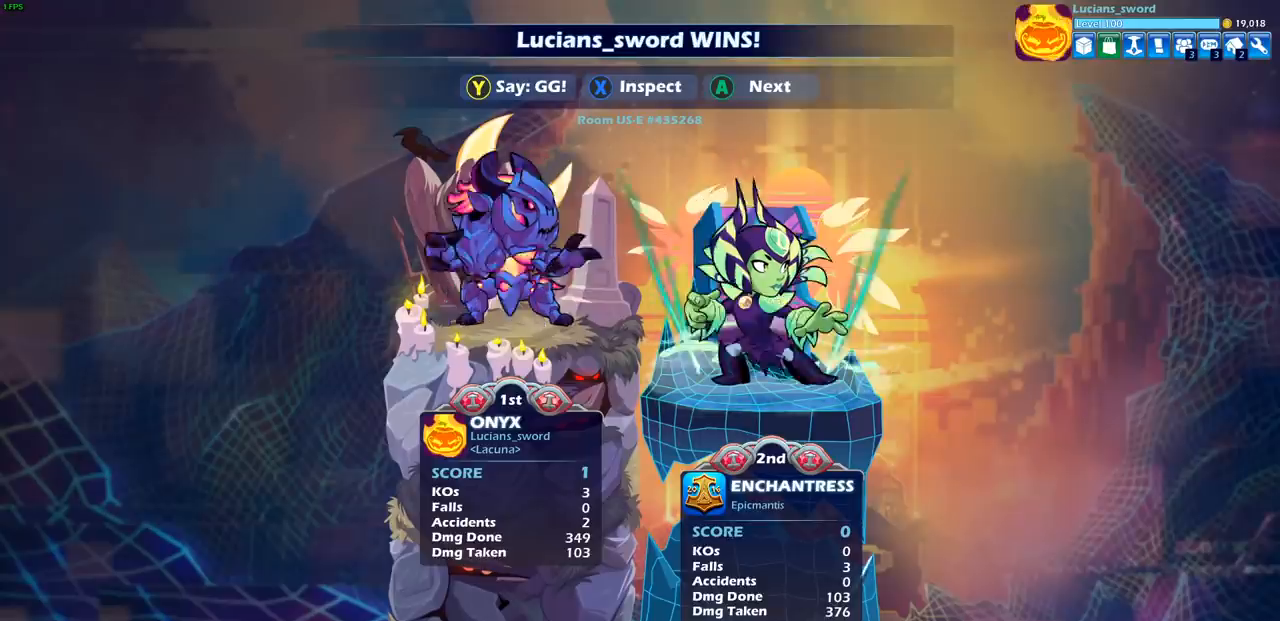
{"buttons": [], "left_stick": "center", "right_stick": "center", "events": []}
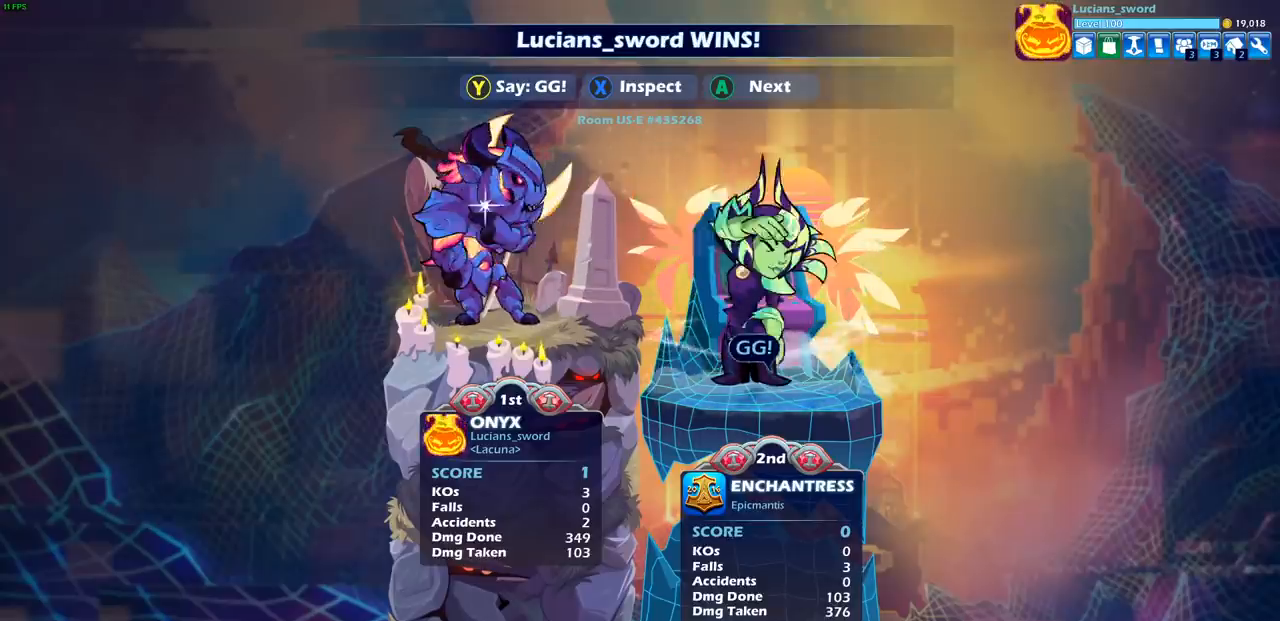
{"buttons": ["TRIANGLE"], "left_stick": "center", "right_stick": "center", "events": [[67, "TRIANGLE", "down"], [150, "TRIANGLE", "up"], [250, "TRIANGLE", "down"], [333, "TRIANGLE", "up"], [417, "TRIANGLE", "down"]]}
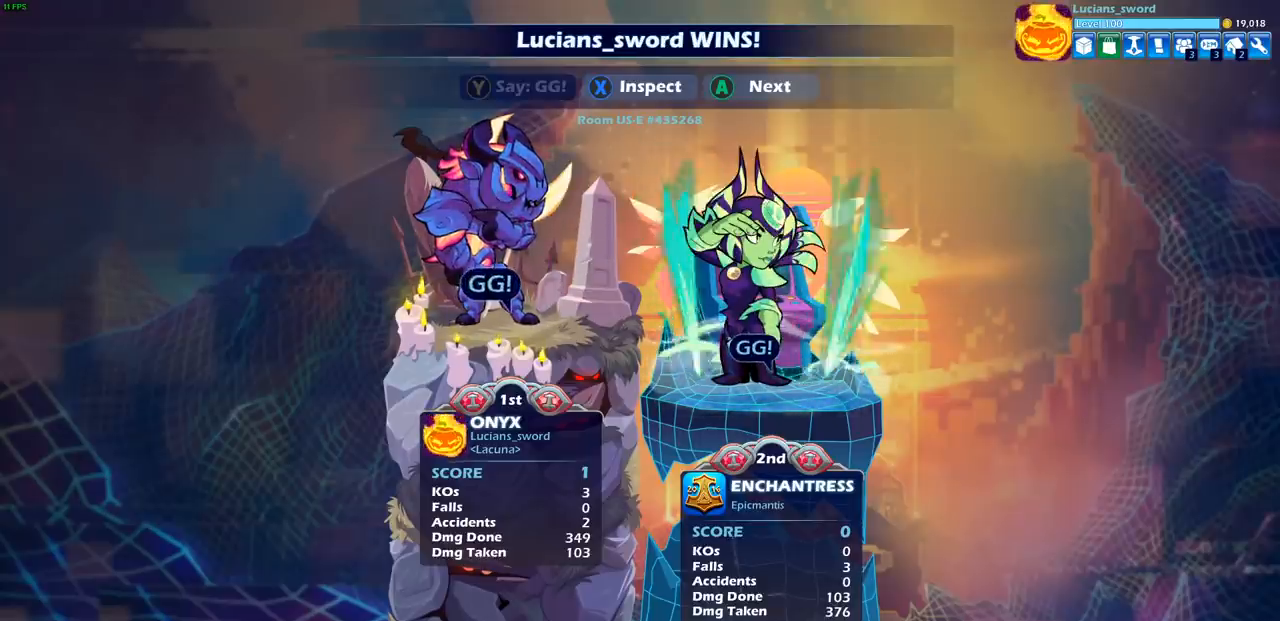
{"buttons": [], "left_stick": "center", "right_stick": "center", "events": [[17, "TRIANGLE", "up"], [100, "TRIANGLE", "down"], [200, "TRIANGLE", "up"]]}
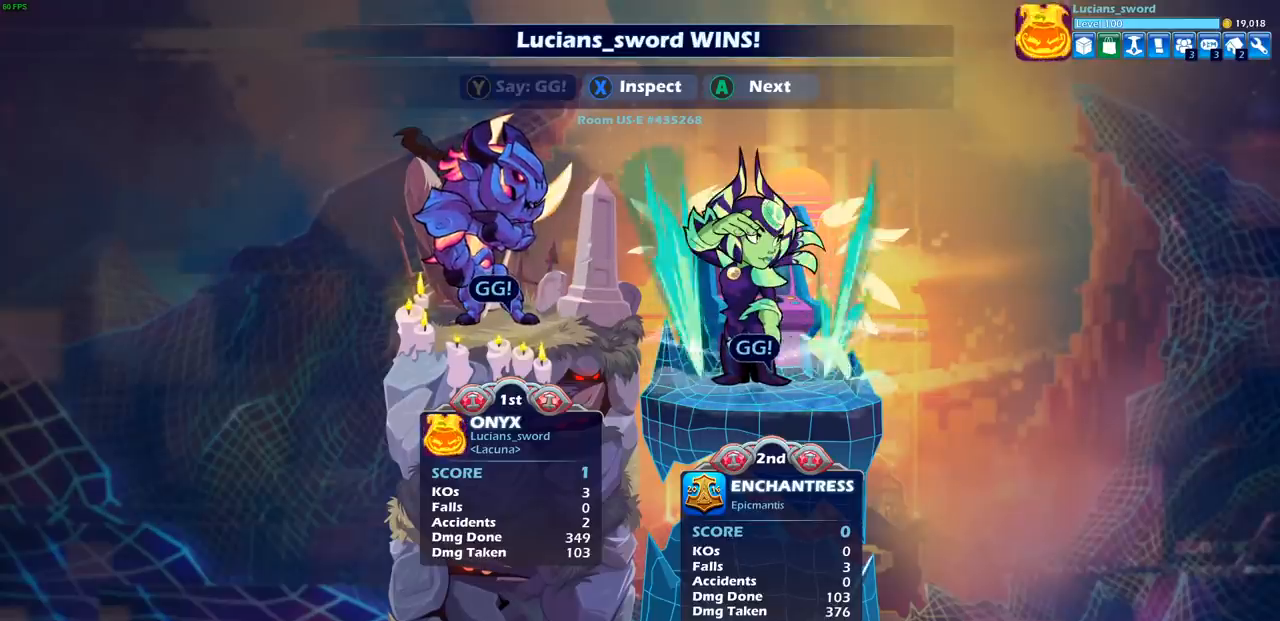
{"buttons": ["CROSS"], "left_stick": "center", "right_stick": "center", "events": [[400, "CROSS", "down"]]}
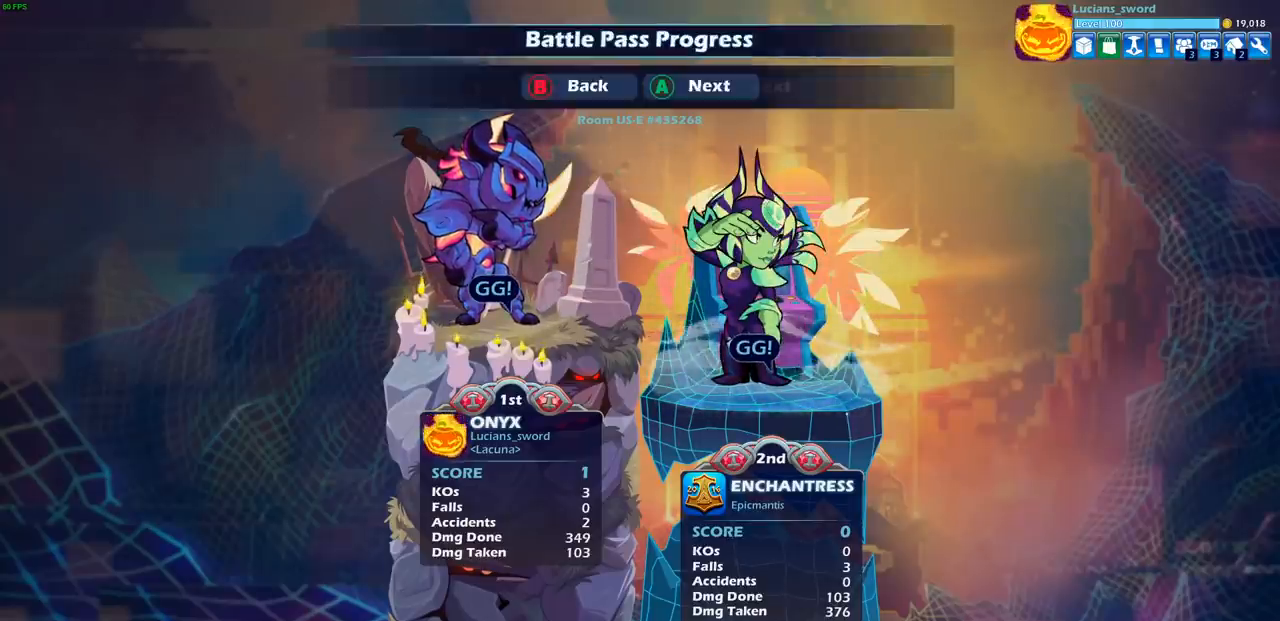
{"buttons": [], "left_stick": "center", "right_stick": "center", "events": [[33, "CROSS", "up"]]}
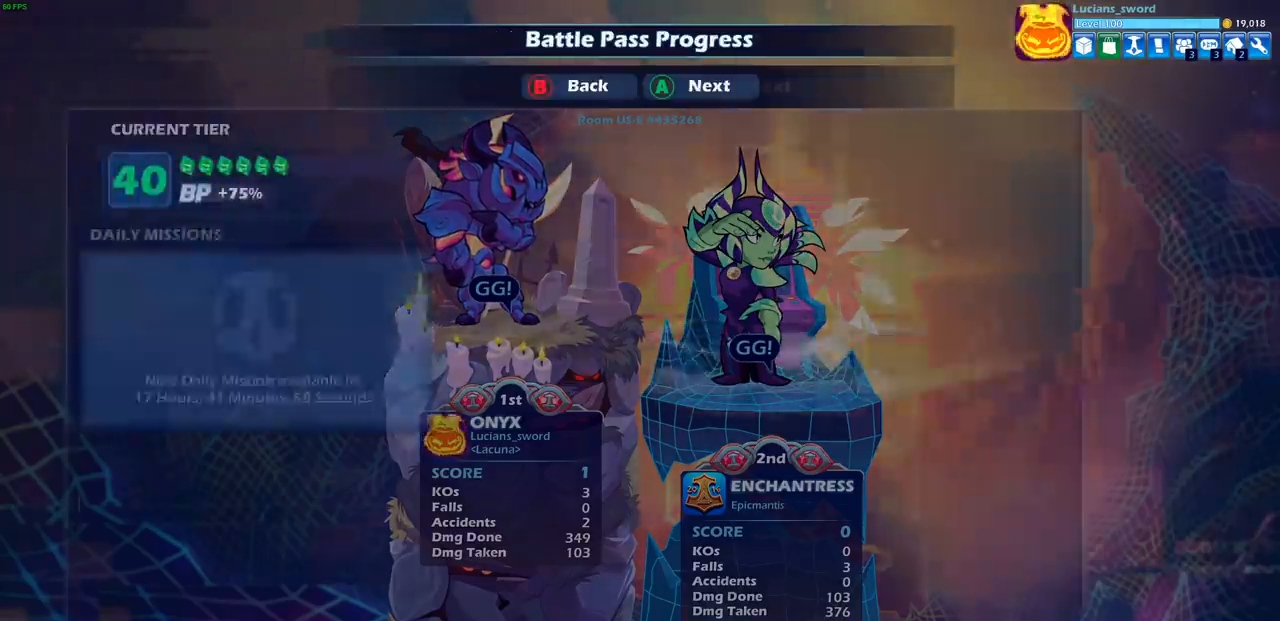
{"buttons": [], "left_stick": "center", "right_stick": "center", "events": []}
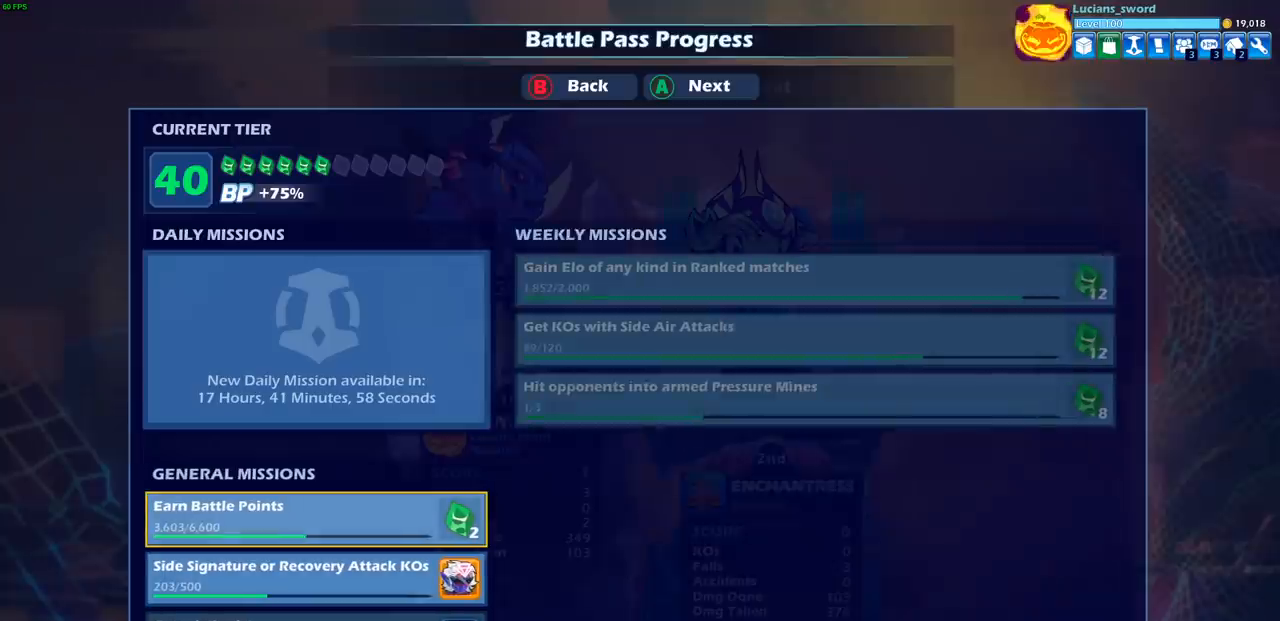
{"buttons": [], "left_stick": "center", "right_stick": "center", "events": []}
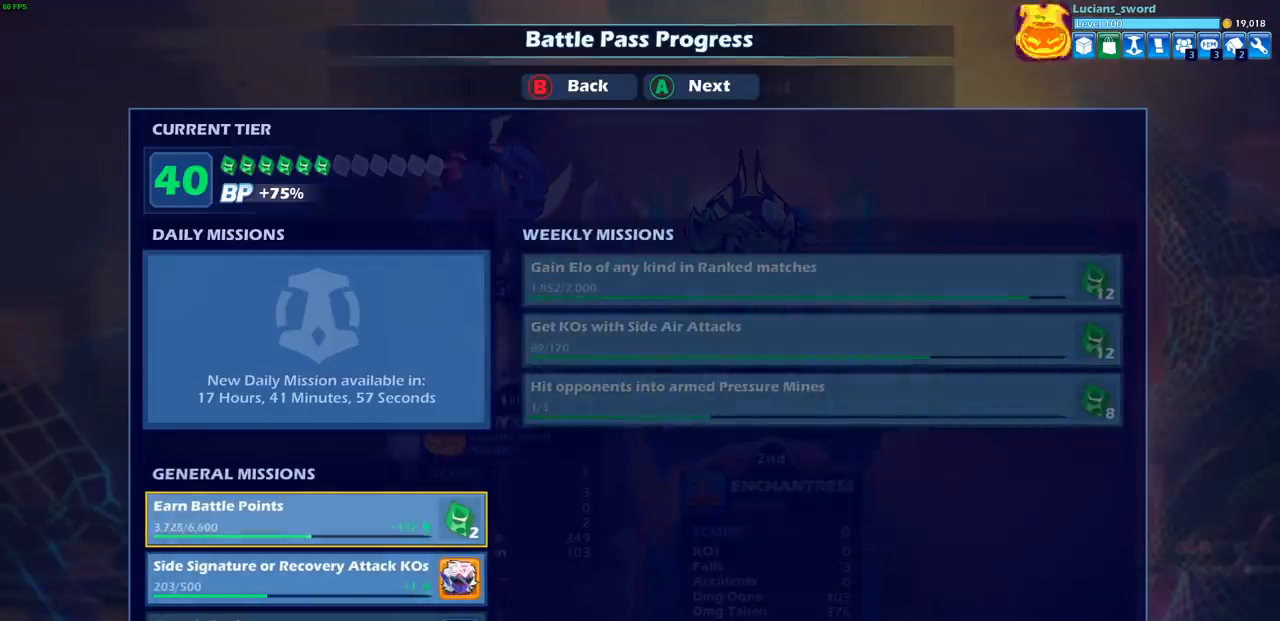
{"buttons": ["CROSS"], "left_stick": "center", "right_stick": "center", "events": [[367, "CROSS", "down"]]}
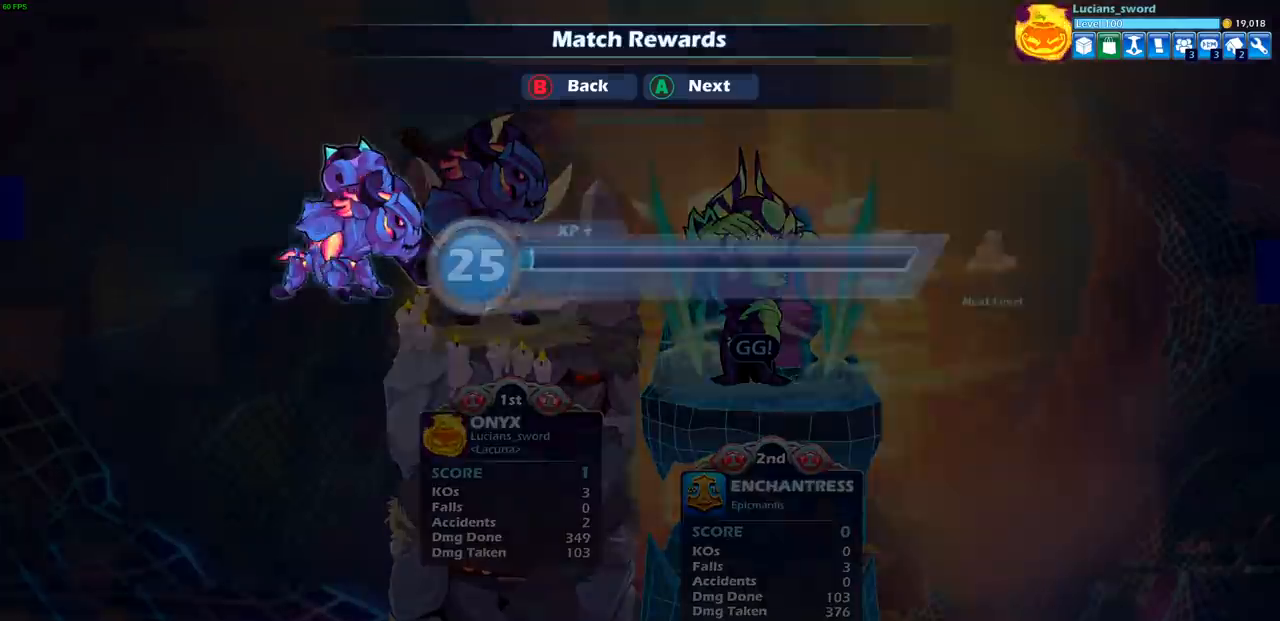
{"buttons": ["CROSS"], "left_stick": "center", "right_stick": "center", "events": [[33, "CROSS", "up"], [400, "CROSS", "down"]]}
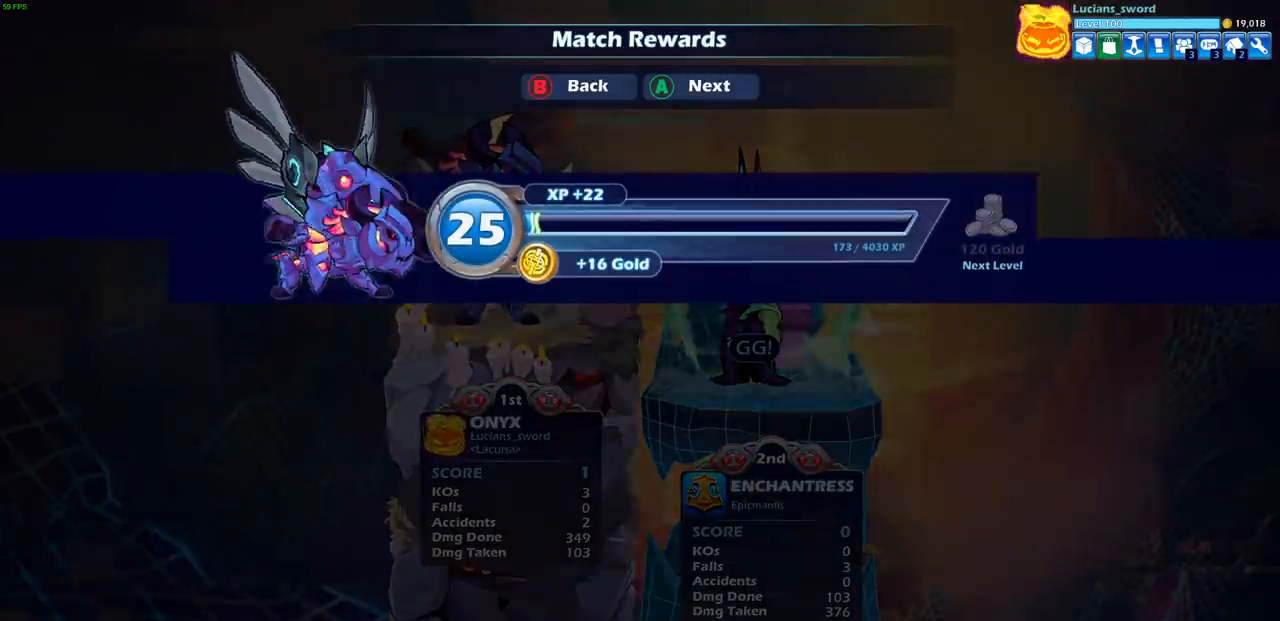
{"buttons": [], "left_stick": "center", "right_stick": "center", "events": [[17, "CROSS", "up"], [233, "CROSS", "down"], [350, "CROSS", "up"]]}
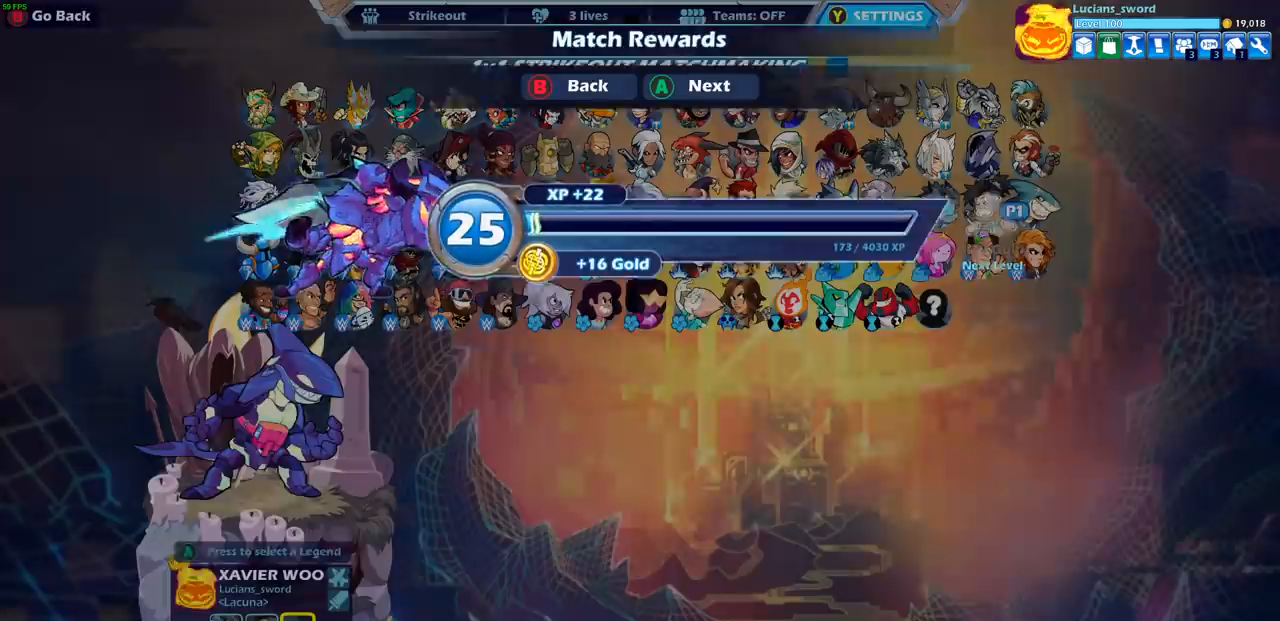
{"buttons": [], "left_stick": "center", "right_stick": "center", "events": []}
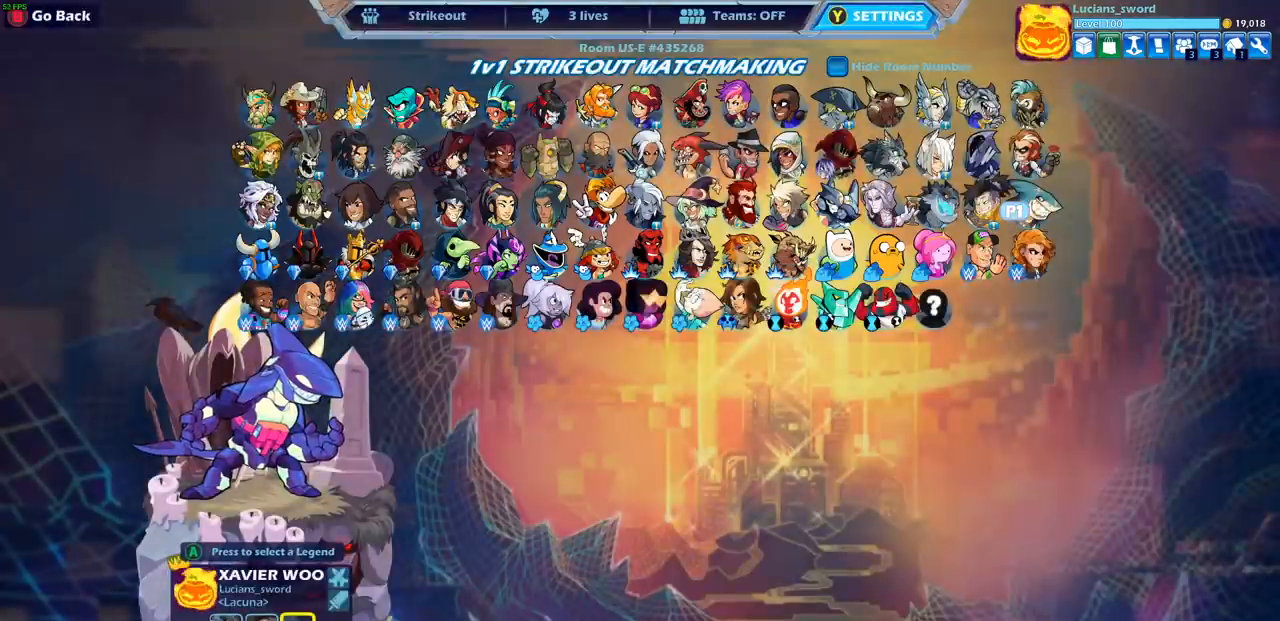
{"buttons": [], "left_stick": "center", "right_stick": "center", "events": []}
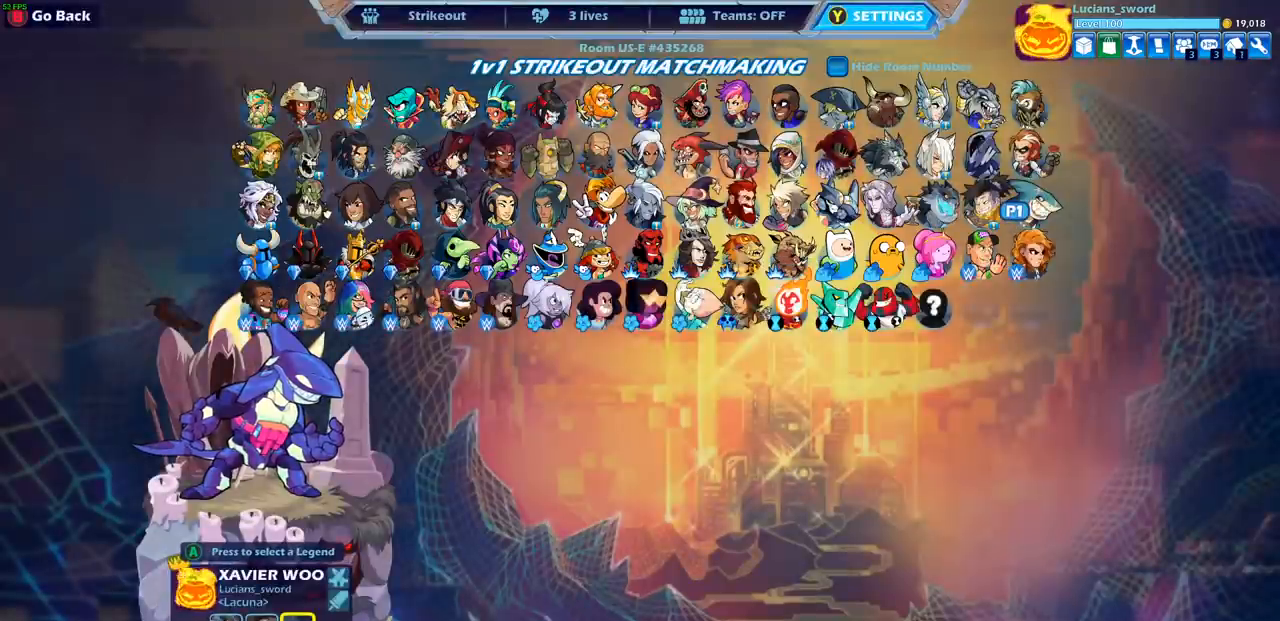
{"buttons": [], "left_stick": "center", "right_stick": "center", "events": []}
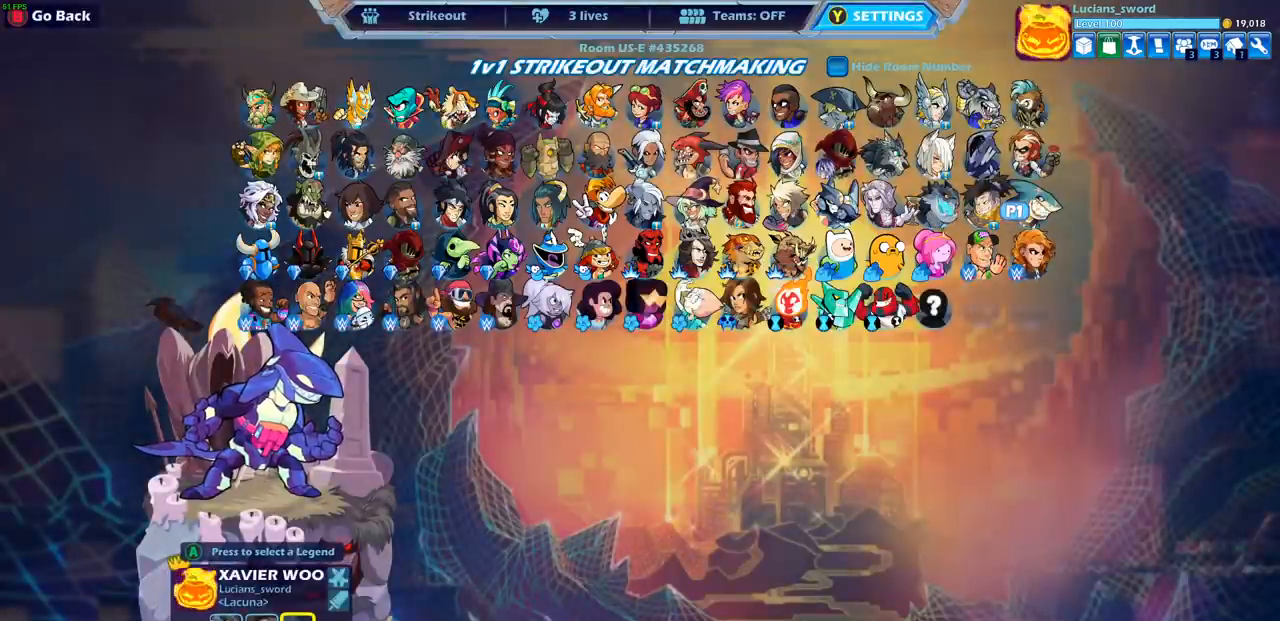
{"buttons": [], "left_stick": "center", "right_stick": "center", "events": []}
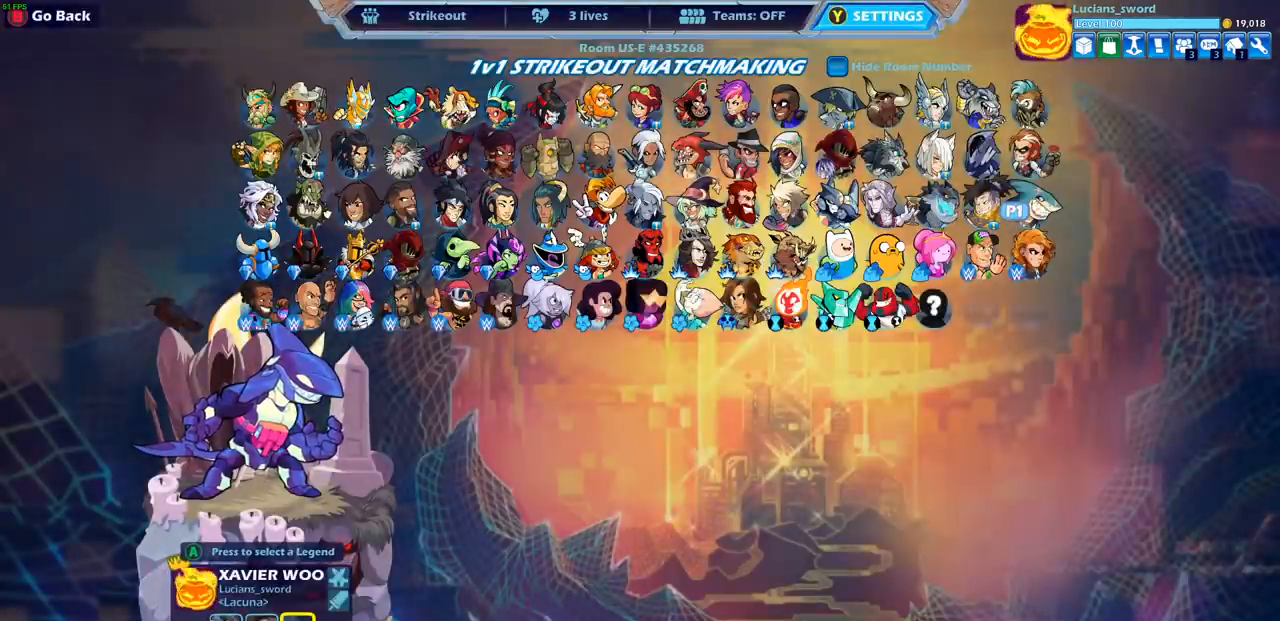
{"buttons": [], "left_stick": "center", "right_stick": "center", "events": []}
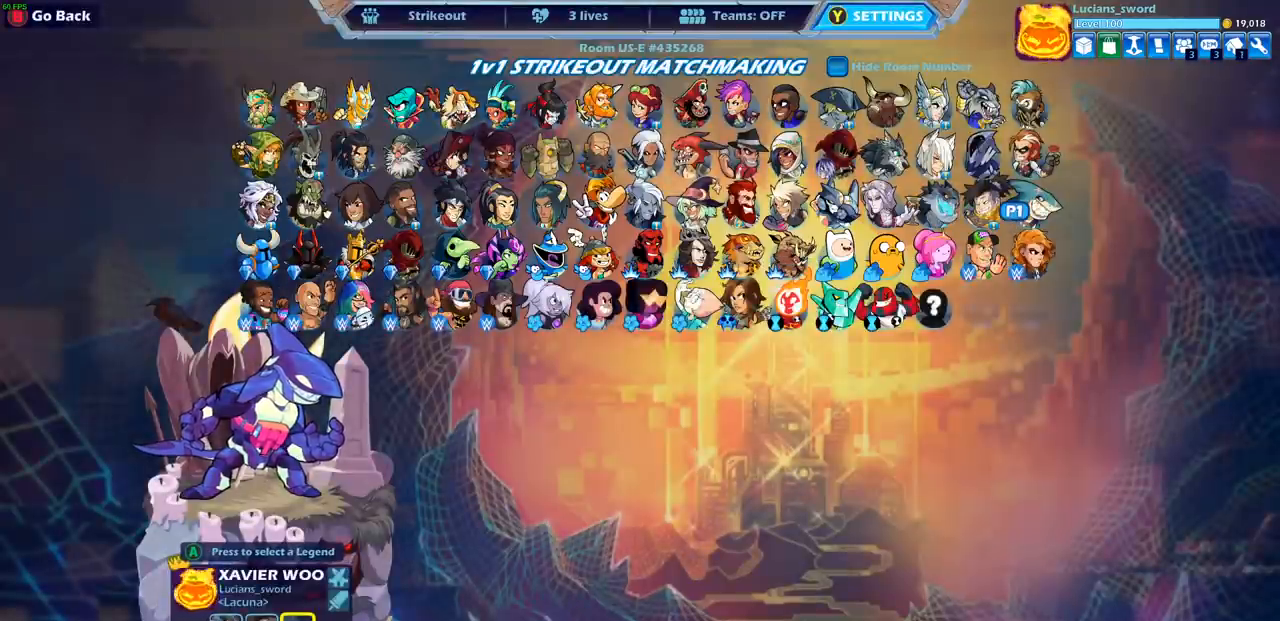
{"buttons": [], "left_stick": "center", "right_stick": "center", "events": []}
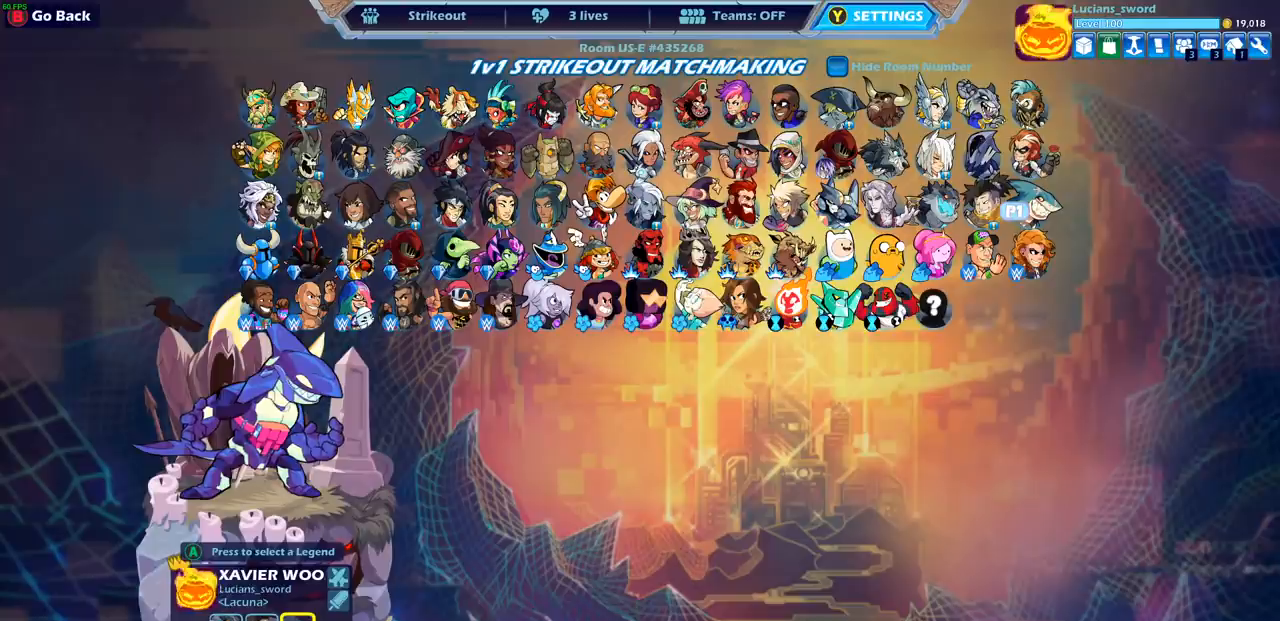
{"buttons": [], "left_stick": "center", "right_stick": "center", "events": []}